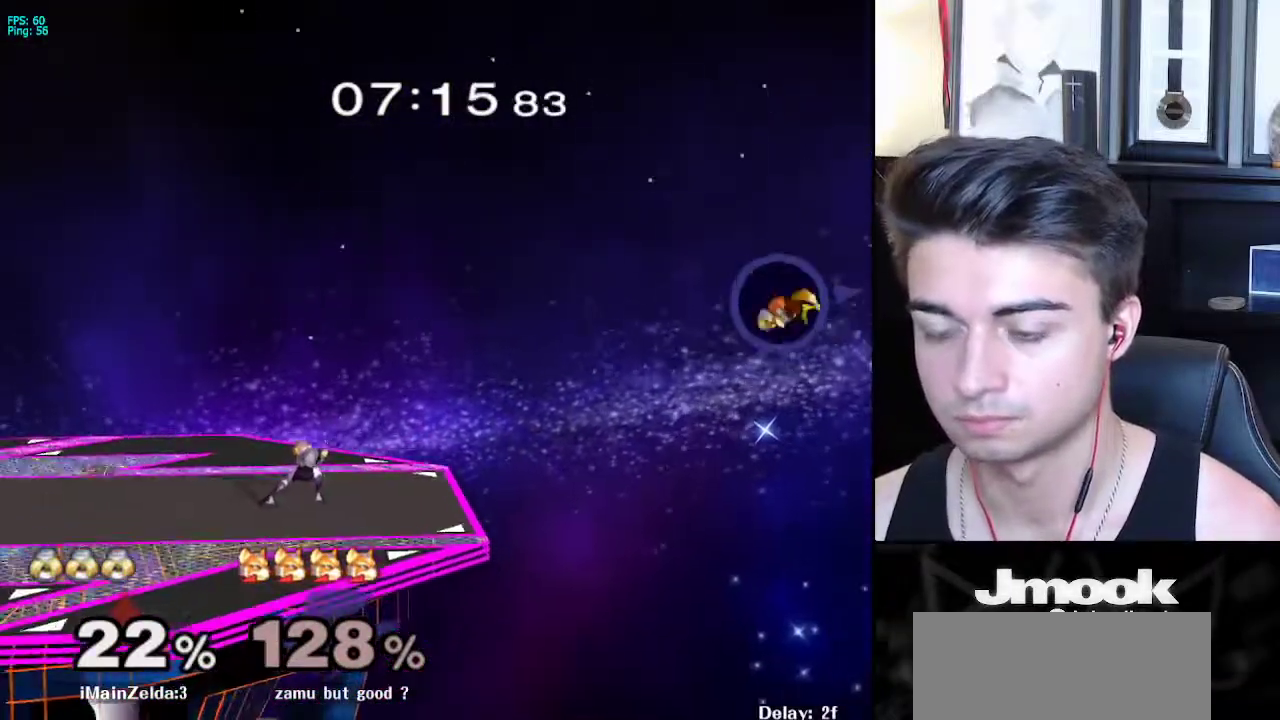
Gameplay with a controller (Nintendo layout); each line is a JSON object with the inputs held at the frame after it. "events" lists button and stick changes between this image and that frame as [ms after this image, input, new state], when the widget could be followed in between. Not read: L3 R3 START.
{"buttons": ["X"], "left_stick": "down-right", "right_stick": "center", "events": [[300, "Z", "down"], [383, "B", "up"], [383, "Z", "up"], [450, "left_stick", "down-right"], [500, "X", "down"]]}
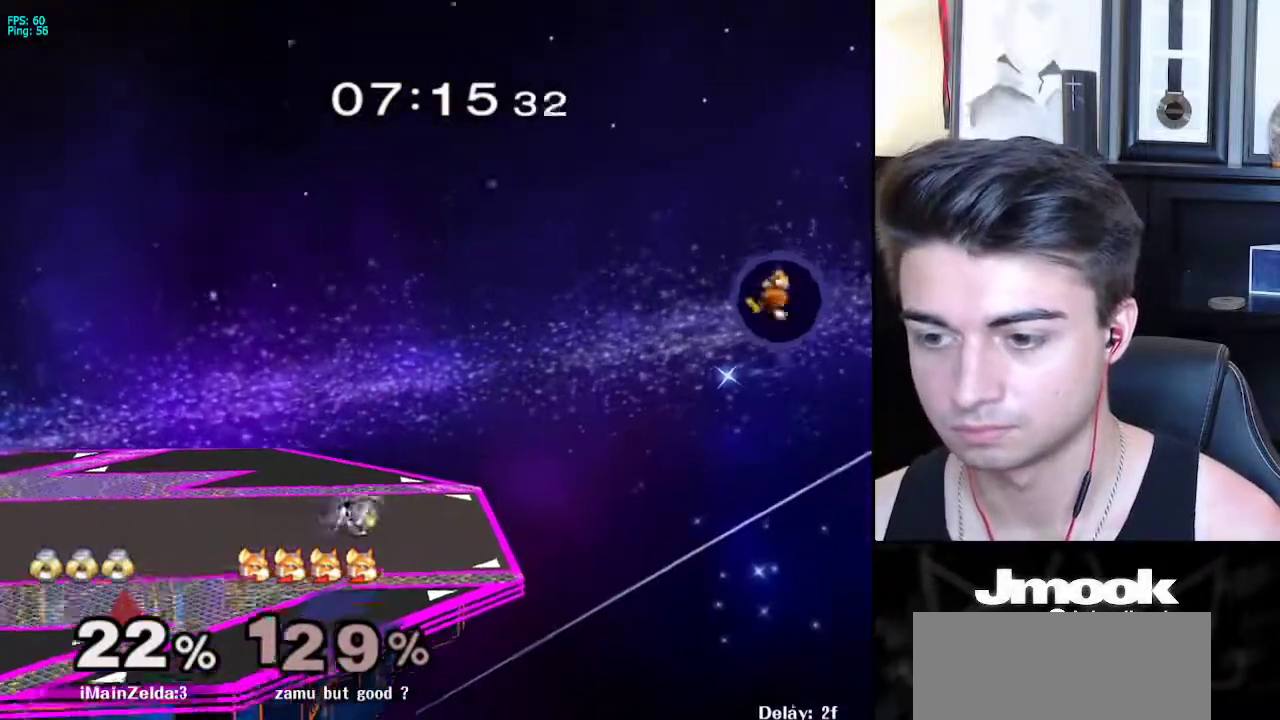
{"buttons": [], "left_stick": "center", "right_stick": "center", "events": [[50, "R1", "down"], [100, "X", "up"], [150, "left_stick", "left"], [167, "R1", "up"], [317, "X", "down"], [350, "left_stick", "down-right"], [383, "R1", "down"], [417, "X", "up"], [450, "left_stick", "center"], [500, "R1", "up"]]}
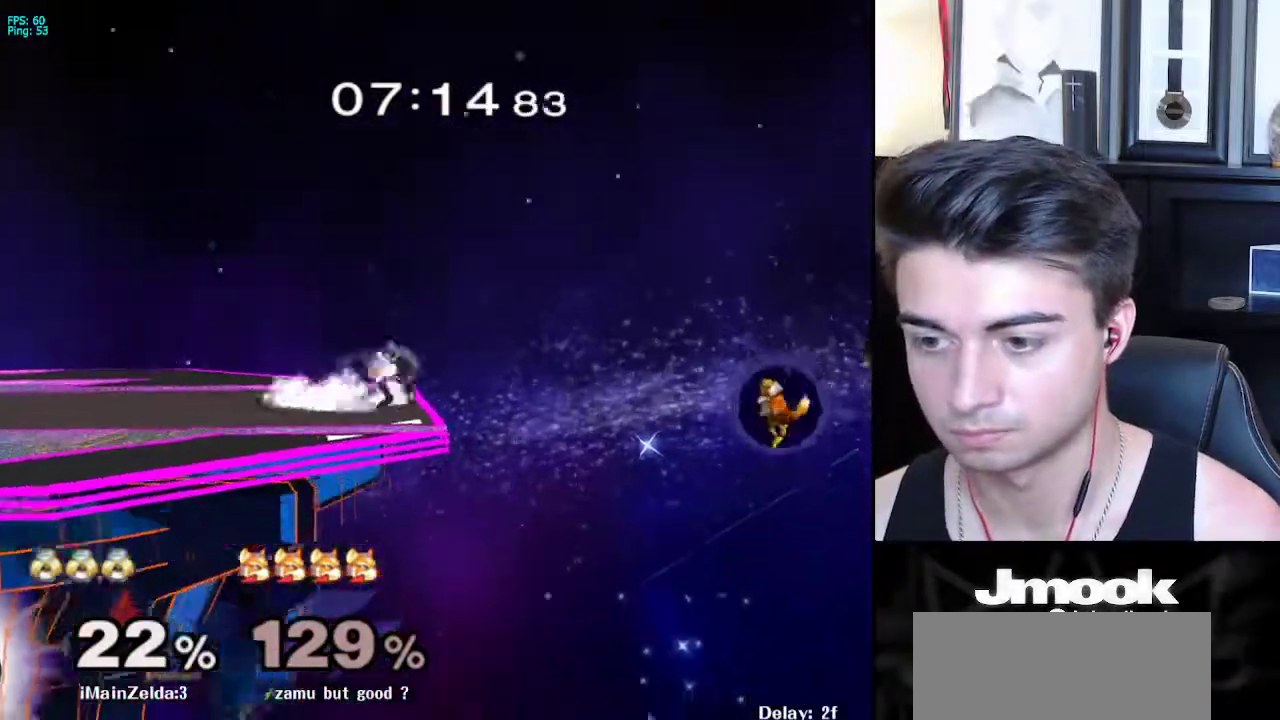
{"buttons": [], "left_stick": "left", "right_stick": "center", "events": [[450, "left_stick", "left"]]}
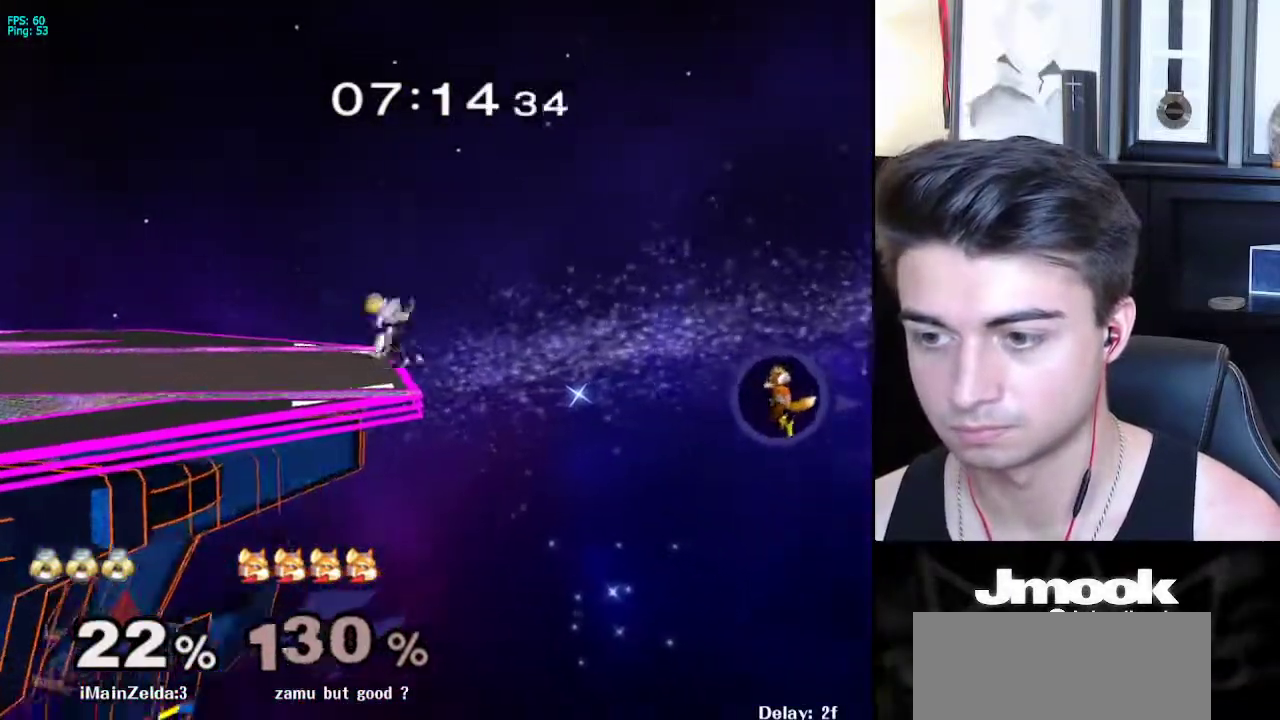
{"buttons": [], "left_stick": "center", "right_stick": "center", "events": [[167, "X", "down"], [167, "left_stick", "down"], [233, "R1", "down"], [267, "X", "up"], [267, "left_stick", "right"], [317, "left_stick", "center"], [350, "R1", "up"]]}
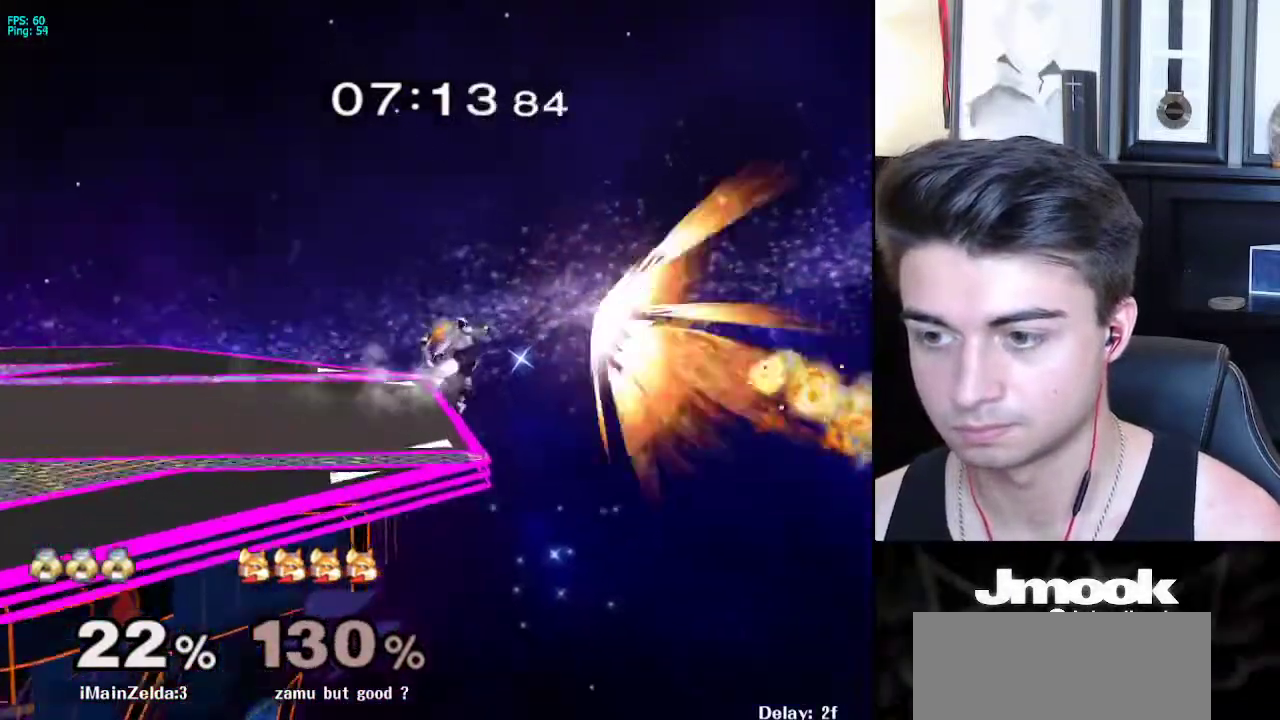
{"buttons": [], "left_stick": "center", "right_stick": "center", "events": [[33, "left_stick", "down-right"], [150, "left_stick", "center"], [350, "left_stick", "left"], [483, "left_stick", "center"]]}
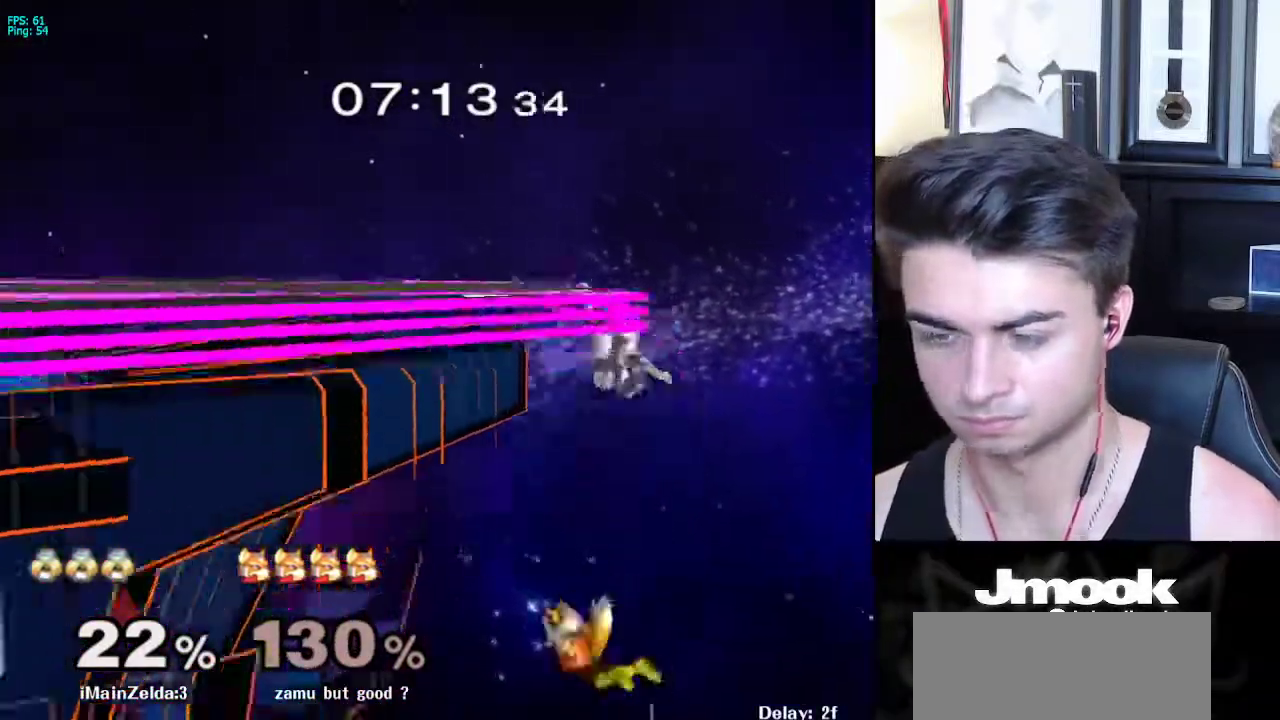
{"buttons": ["B"], "left_stick": "center", "right_stick": "center", "events": [[483, "B", "down"]]}
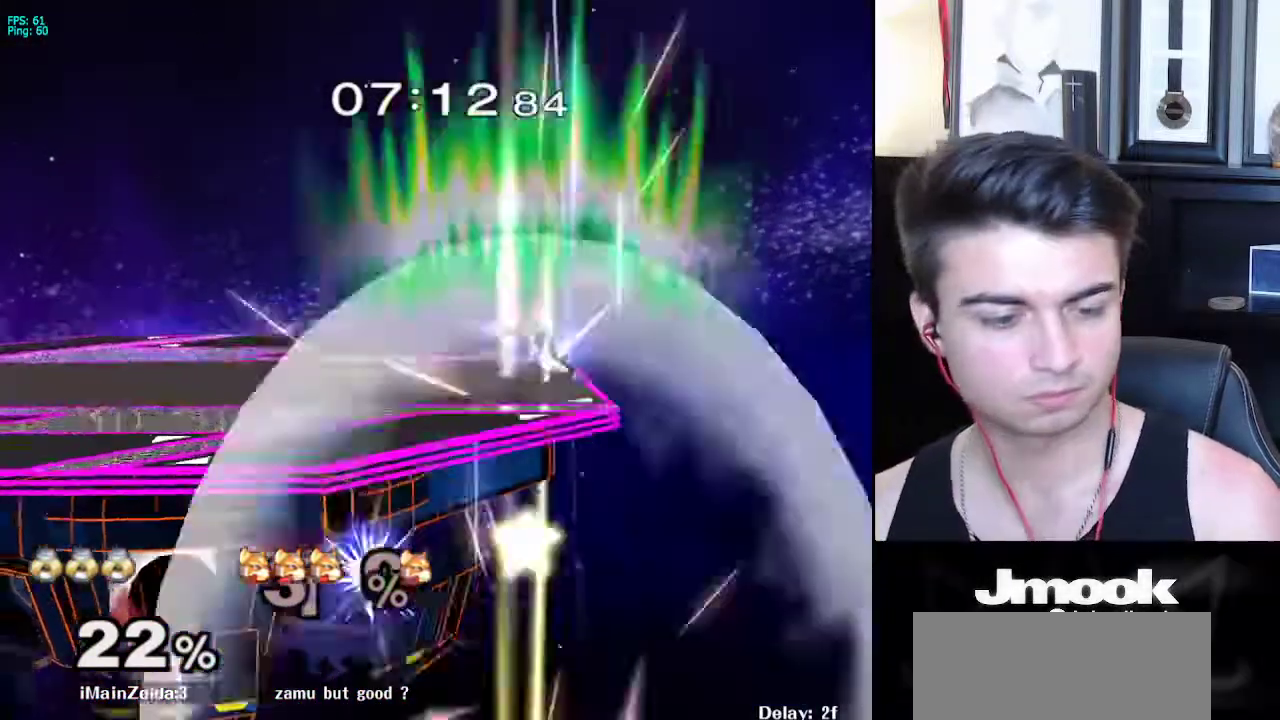
{"buttons": ["B"], "left_stick": "center", "right_stick": "center", "events": []}
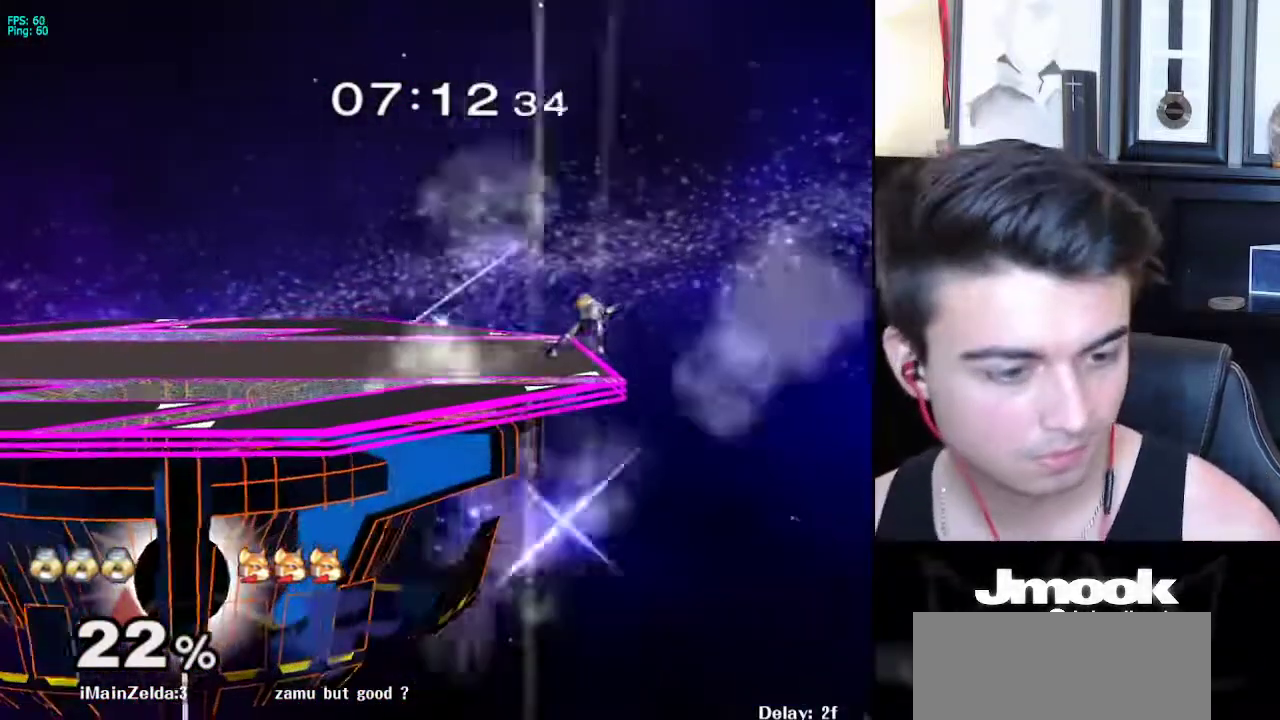
{"buttons": ["B"], "left_stick": "center", "right_stick": "center", "events": []}
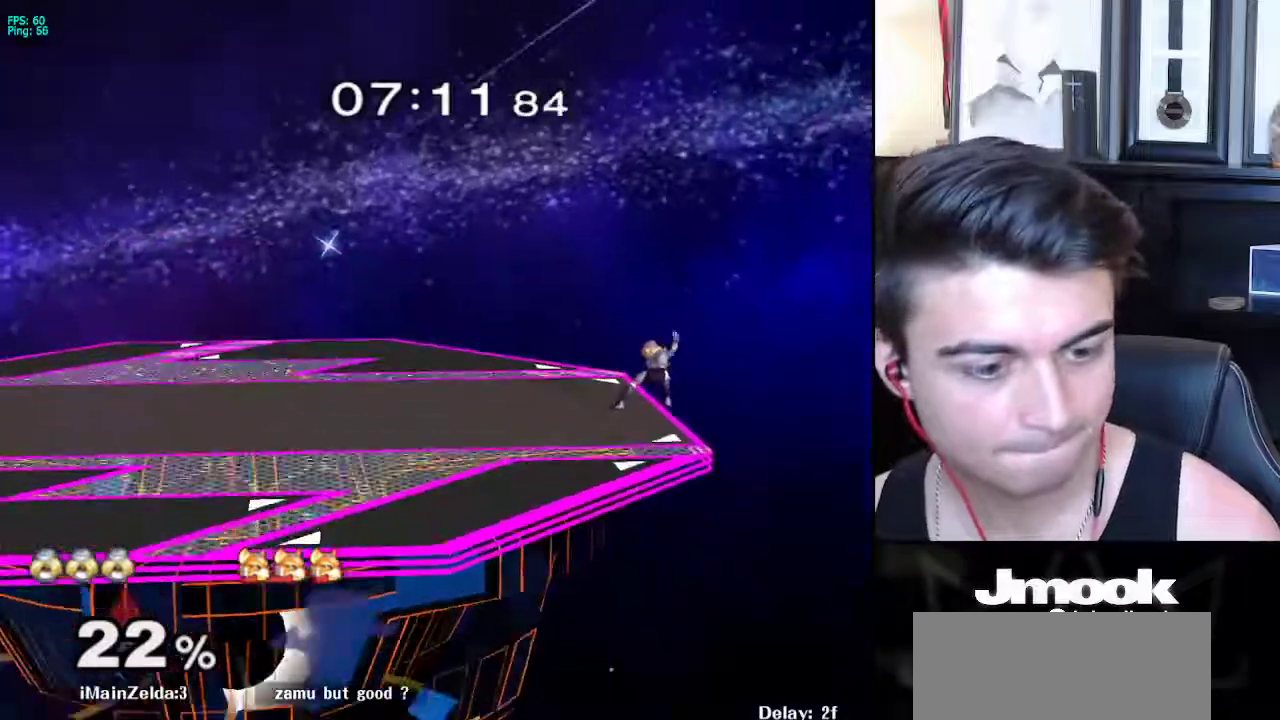
{"buttons": ["B"], "left_stick": "center", "right_stick": "center", "events": []}
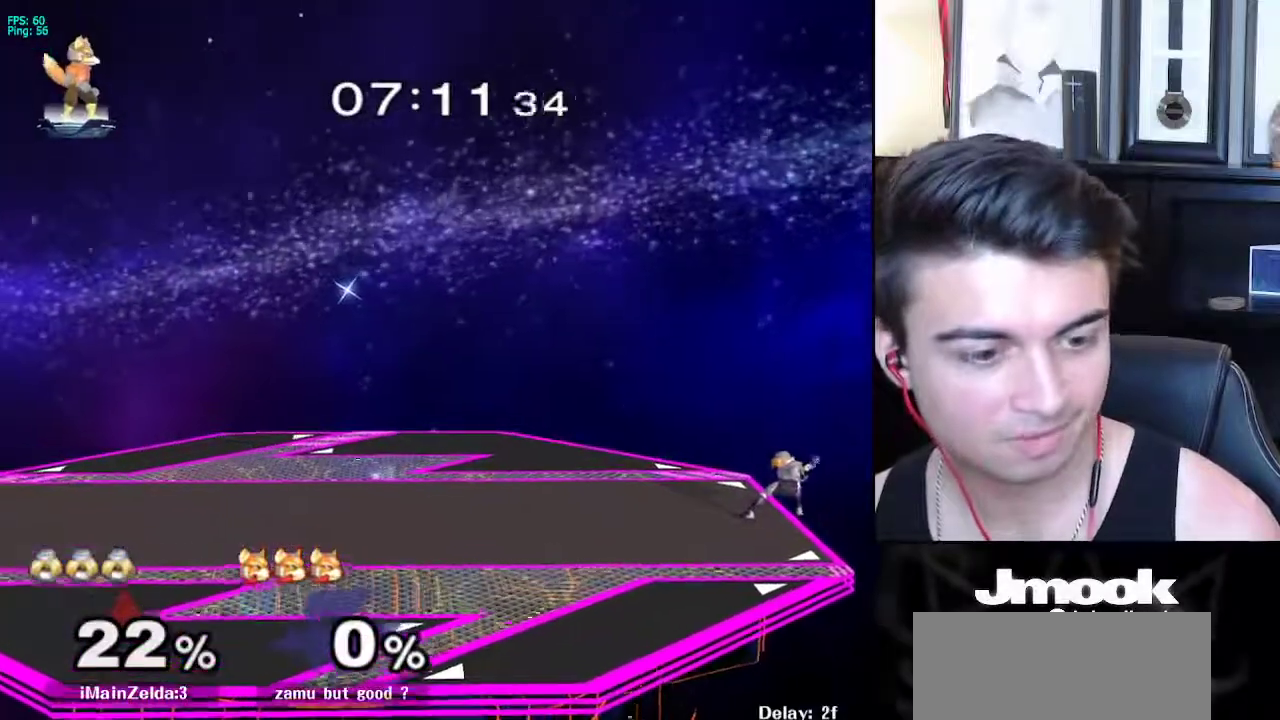
{"buttons": [], "left_stick": "center", "right_stick": "center", "events": [[83, "Z", "down"], [167, "B", "up"], [183, "Z", "up"], [250, "left_stick", "left"], [300, "X", "down"], [350, "R1", "down"], [400, "X", "up"], [450, "left_stick", "center"], [483, "R1", "up"]]}
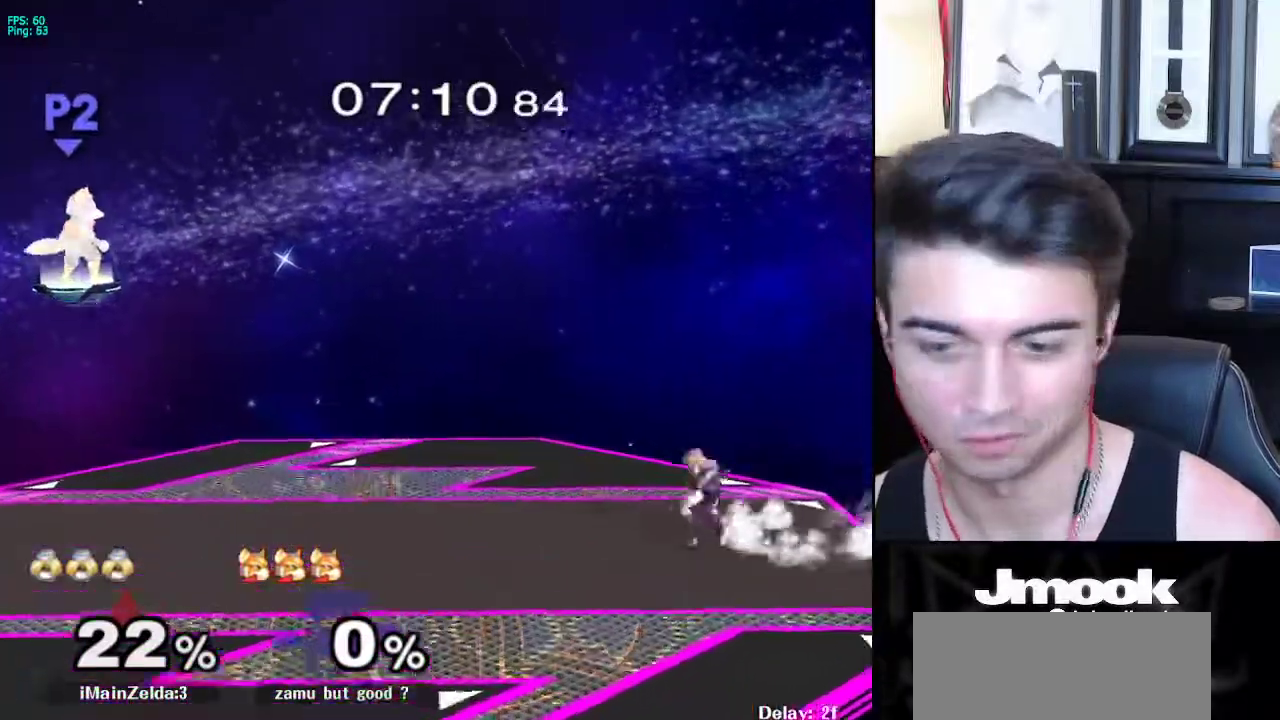
{"buttons": [], "left_stick": "center", "right_stick": "center", "events": [[50, "left_stick", "left"], [133, "left_stick", "right"], [267, "left_stick", "center"], [417, "left_stick", "left"], [500, "left_stick", "center"]]}
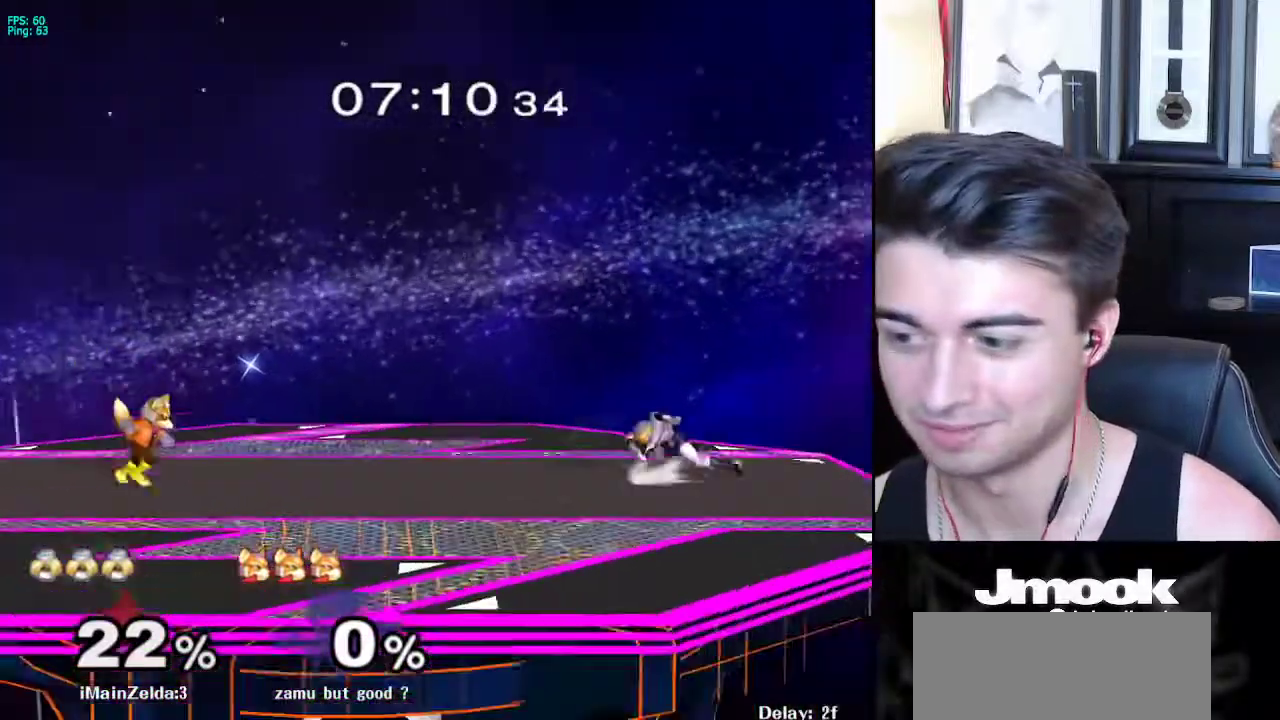
{"buttons": ["R1"], "left_stick": "right", "right_stick": "center", "events": [[150, "left_stick", "right"], [233, "left_stick", "left"], [300, "left_stick", "right"], [383, "X", "down"], [433, "R1", "down"], [500, "X", "up"]]}
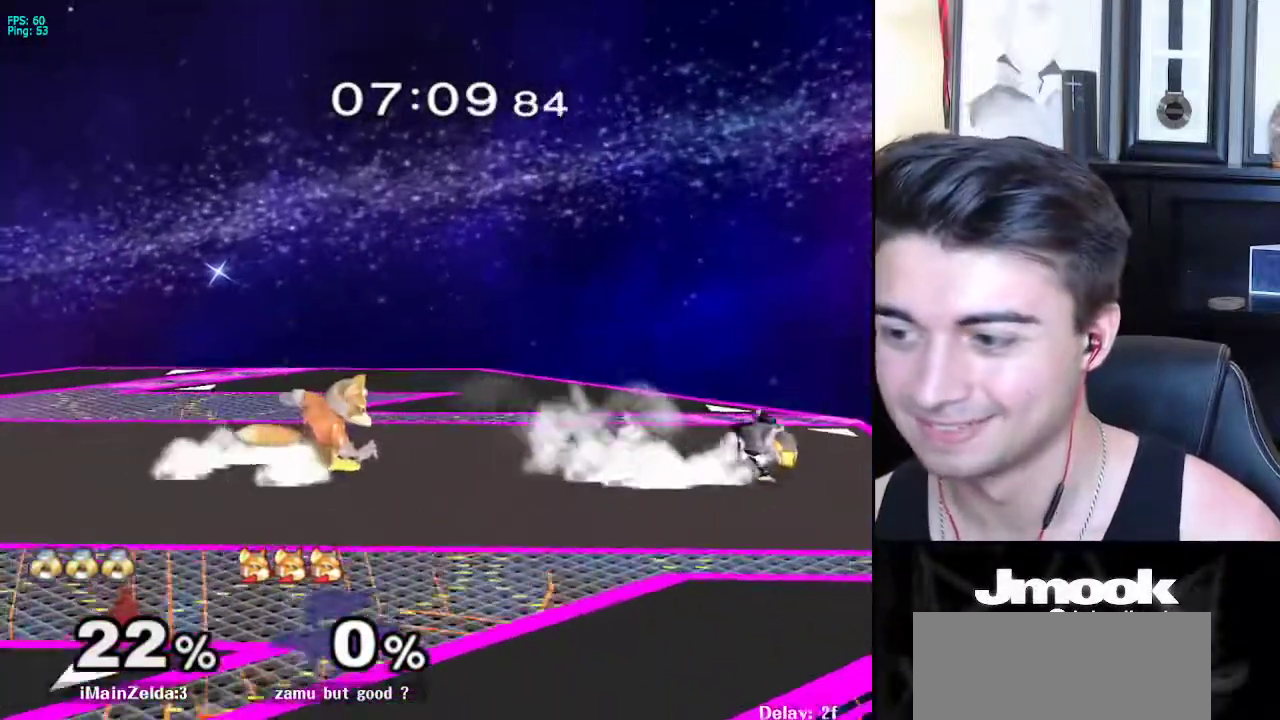
{"buttons": [], "left_stick": "center", "right_stick": "center", "events": [[83, "R1", "up"], [83, "left_stick", "left"], [200, "X", "down"], [200, "left_stick", "down"], [267, "R1", "down"], [300, "left_stick", "right"], [317, "X", "up"], [367, "left_stick", "down"], [400, "R1", "up"], [483, "left_stick", "center"]]}
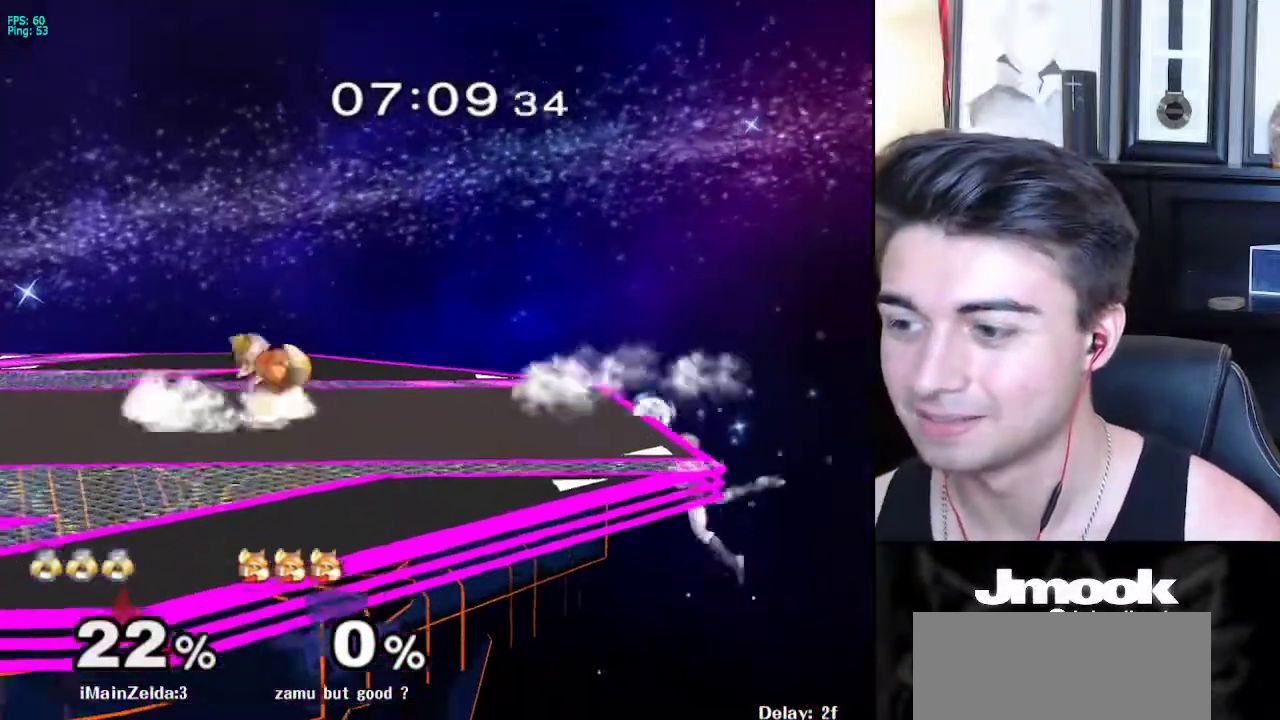
{"buttons": [], "left_stick": "center", "right_stick": "center", "events": [[83, "left_stick", "down"], [250, "left_stick", "up"], [267, "B", "down"], [467, "left_stick", "center"], [500, "B", "up"]]}
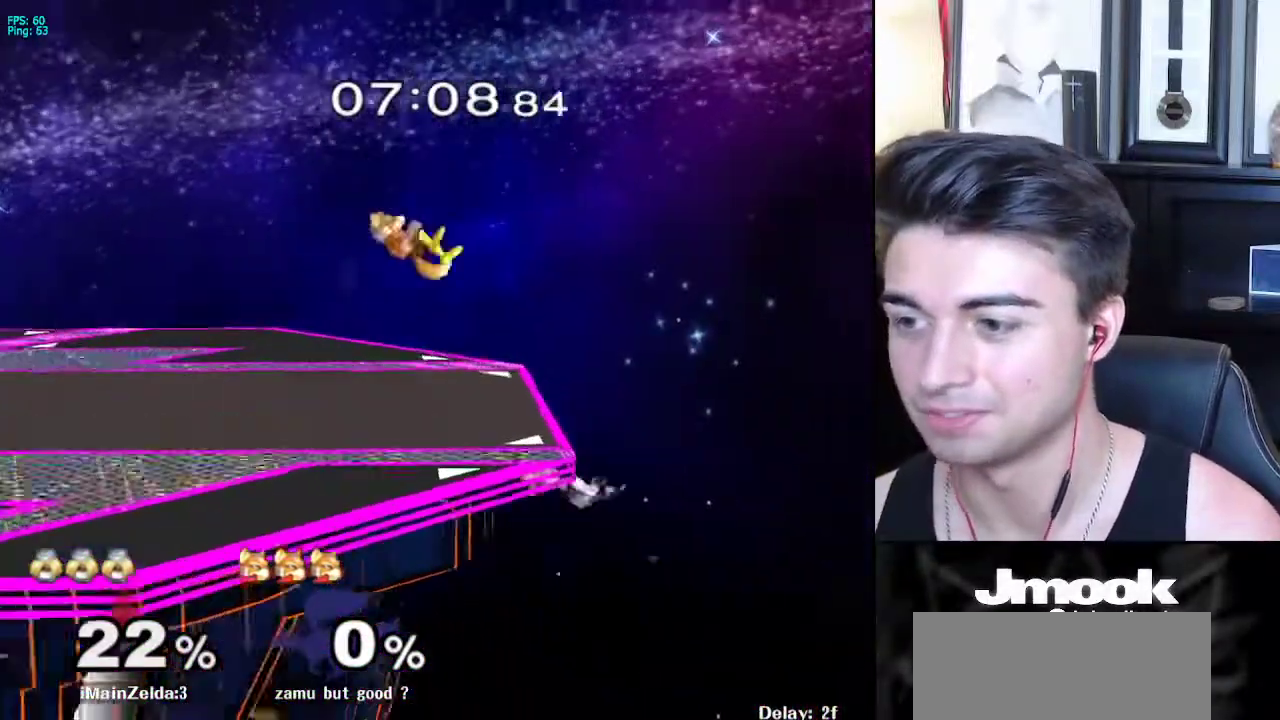
{"buttons": ["R1"], "left_stick": "down-left", "right_stick": "center", "events": [[233, "left_stick", "down-left"], [267, "X", "down"], [400, "R1", "down"], [433, "X", "up"]]}
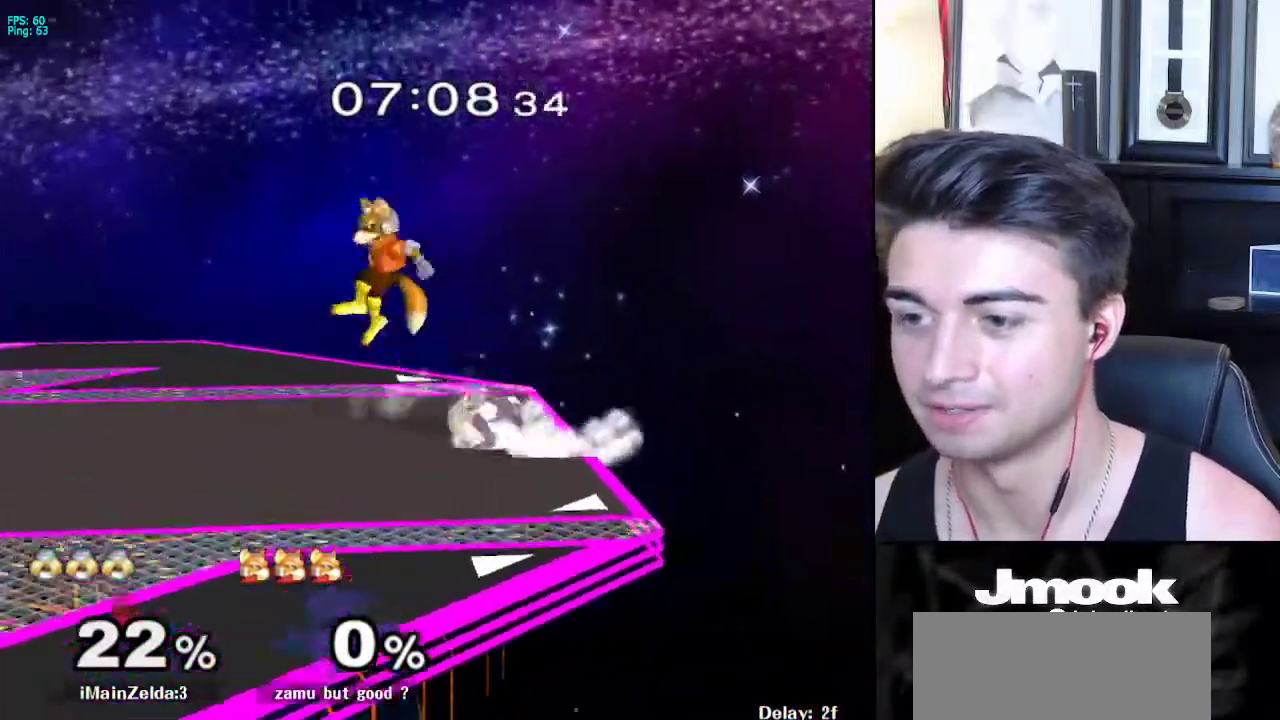
{"buttons": ["L1"], "left_stick": "down", "right_stick": "center", "events": [[17, "left_stick", "center"], [50, "R1", "up"], [83, "left_stick", "down"], [467, "L1", "down"]]}
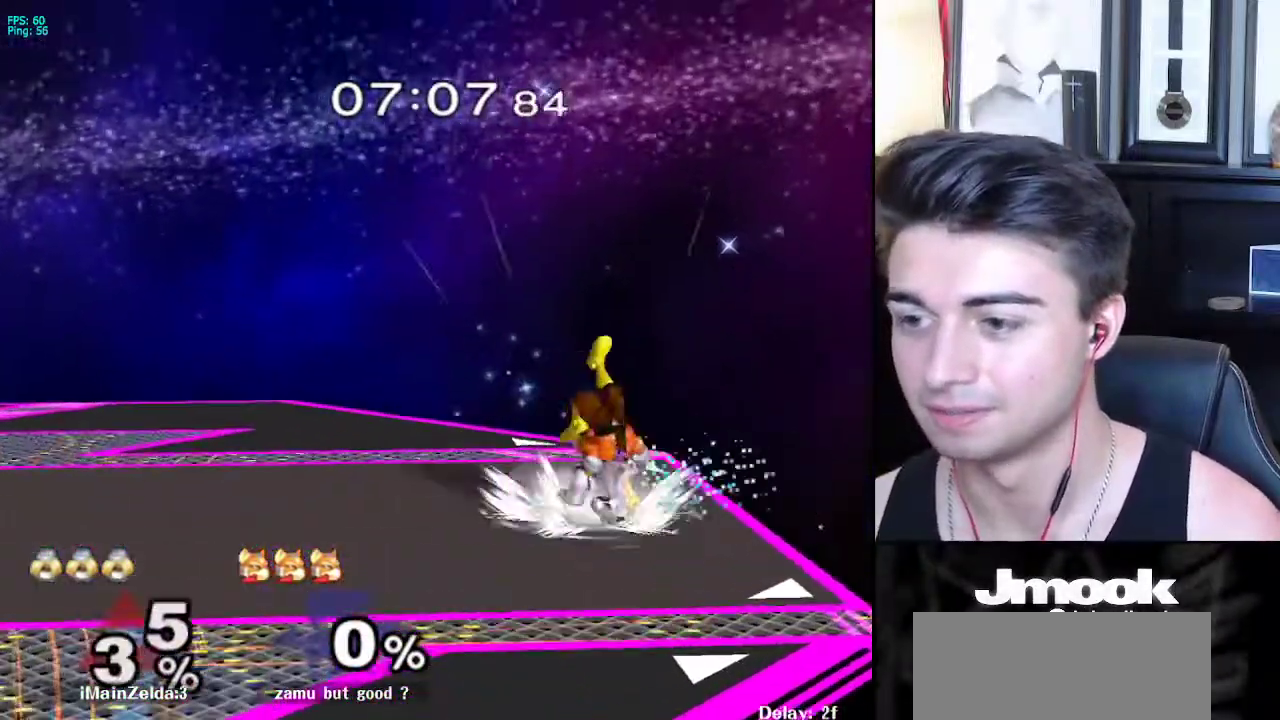
{"buttons": ["L1"], "left_stick": "down", "right_stick": "center", "events": [[100, "A", "down"], [200, "A", "up"], [250, "A", "down"], [317, "A", "up"]]}
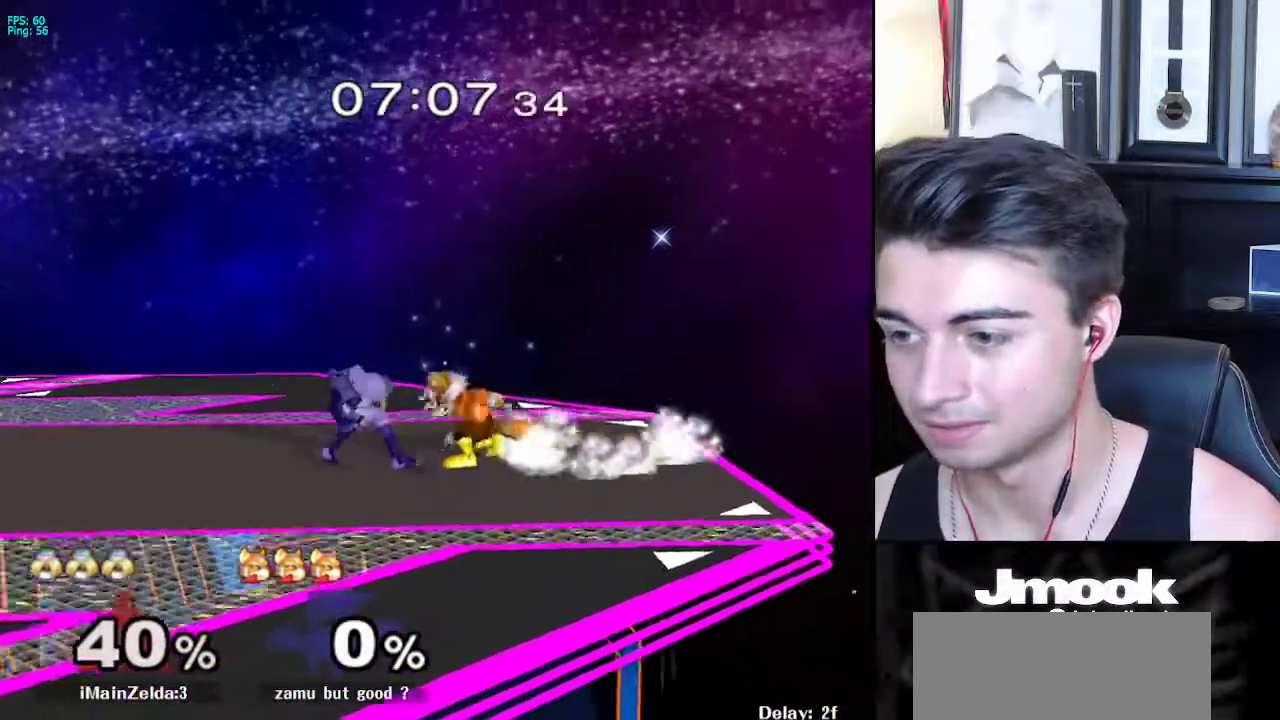
{"buttons": ["L1"], "left_stick": "left", "right_stick": "center", "events": [[83, "left_stick", "center"], [200, "left_stick", "down"], [350, "left_stick", "left"]]}
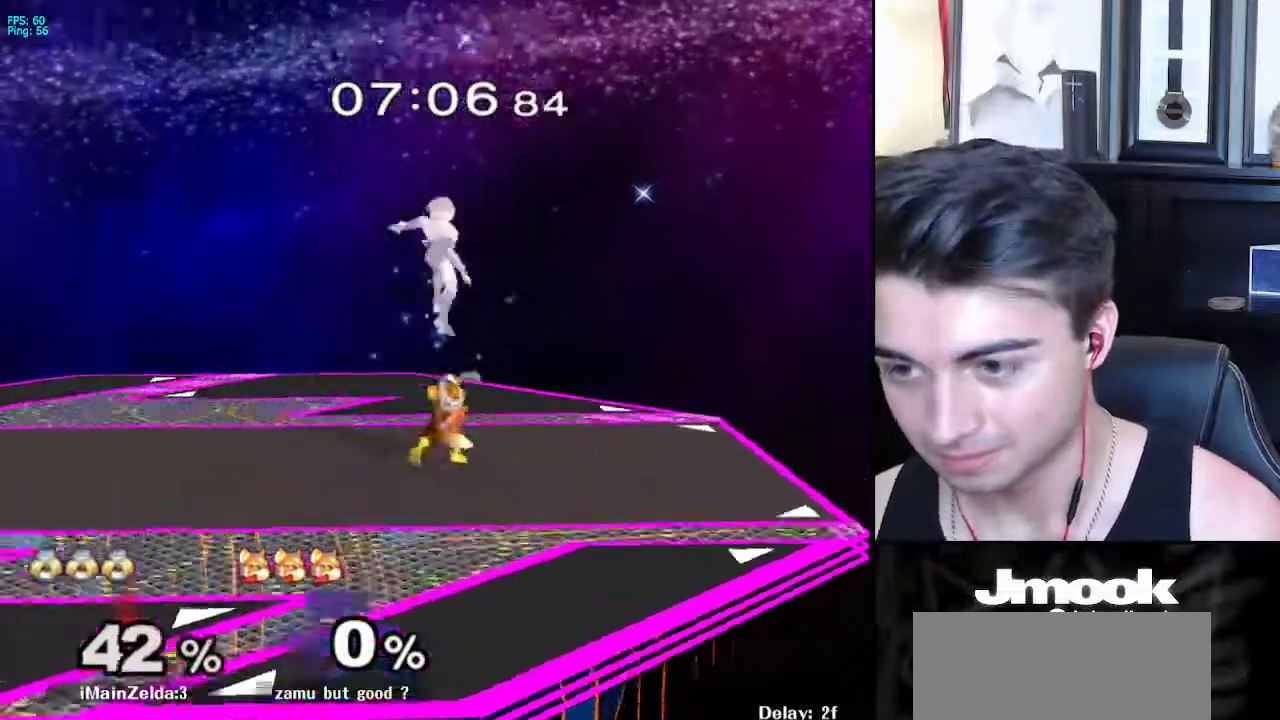
{"buttons": [], "left_stick": "center", "right_stick": "center", "events": [[300, "L1", "up"], [433, "left_stick", "center"]]}
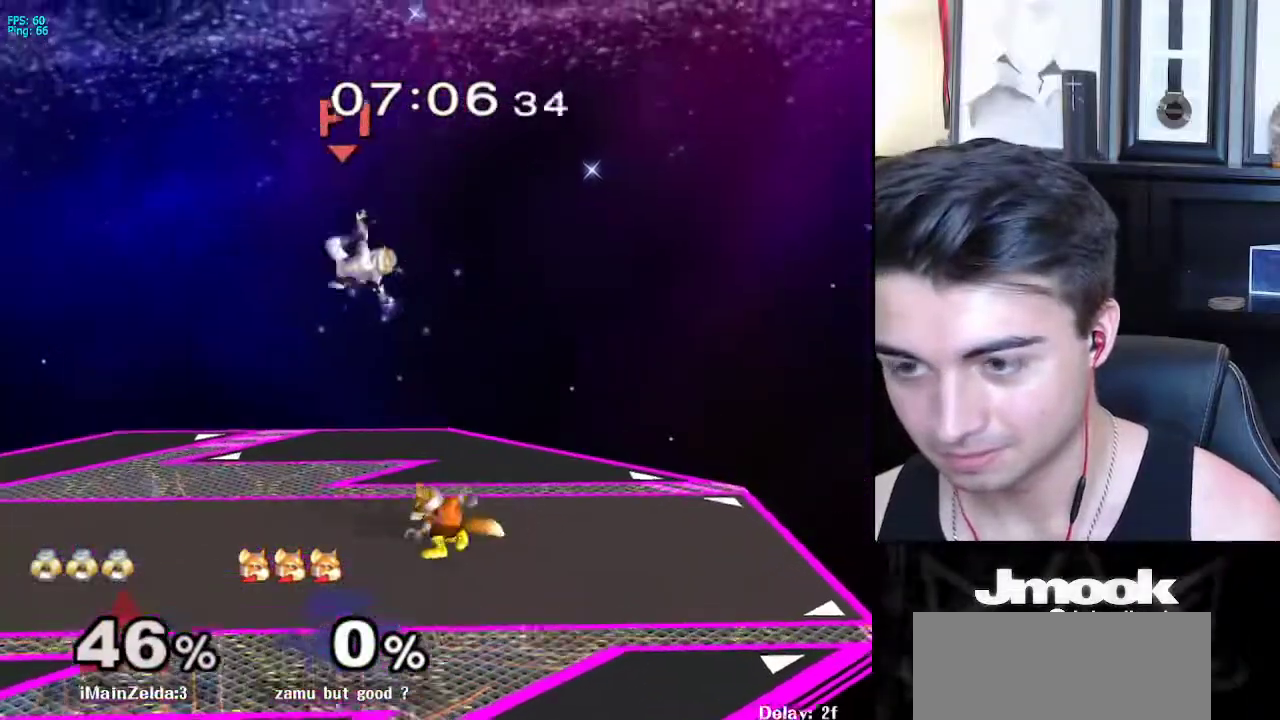
{"buttons": [], "left_stick": "down-left", "right_stick": "center", "events": [[150, "left_stick", "down"], [200, "left_stick", "down-left"]]}
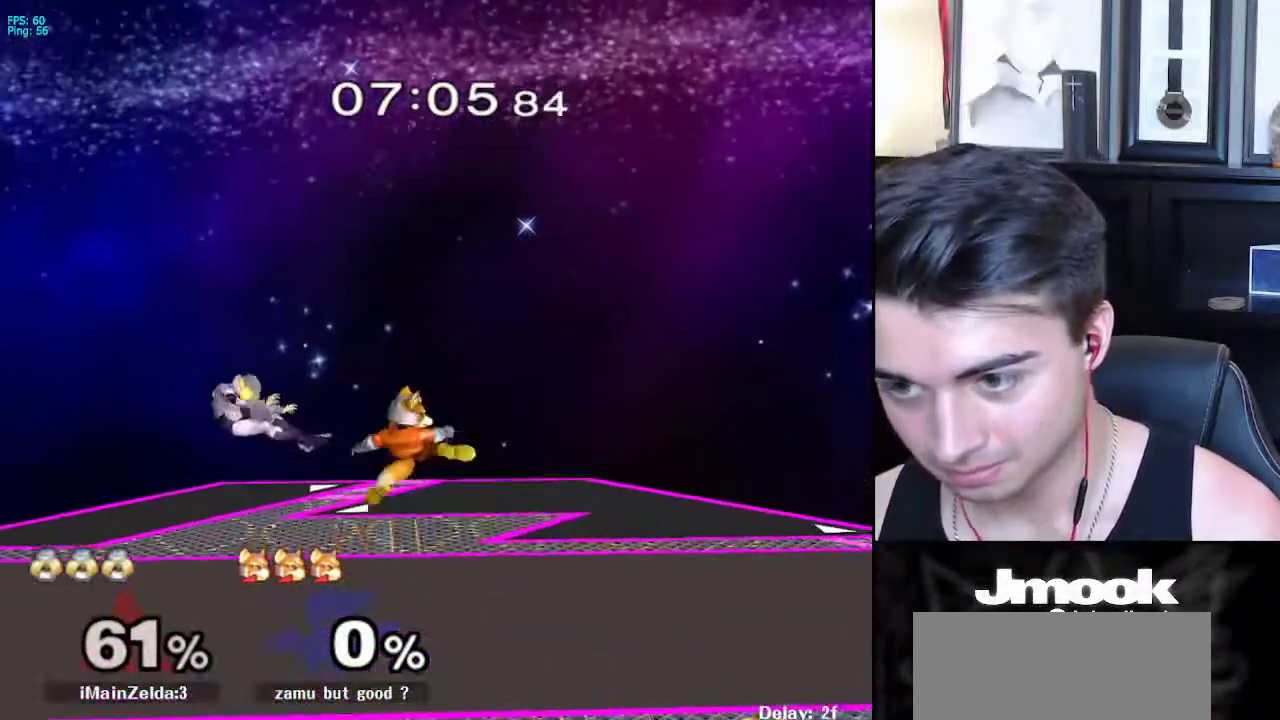
{"buttons": ["R1"], "left_stick": "right", "right_stick": "center", "events": [[83, "left_stick", "center"], [217, "left_stick", "right"], [233, "R1", "down"]]}
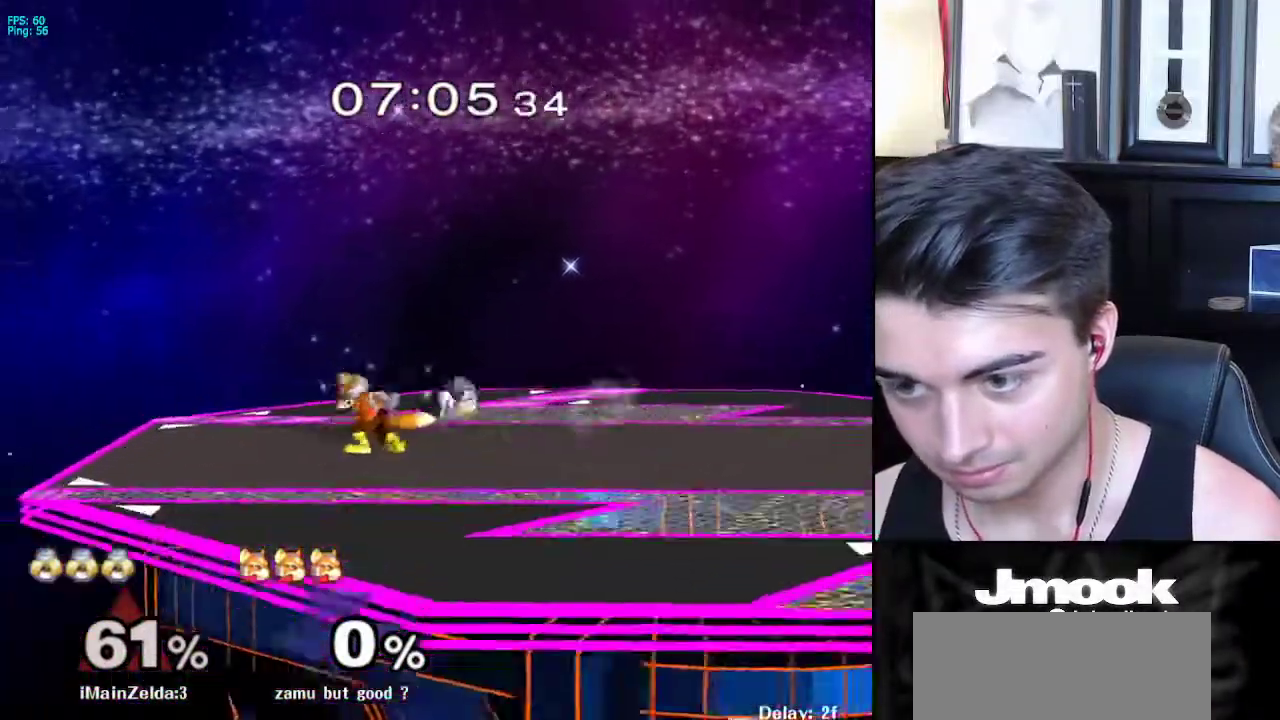
{"buttons": [], "left_stick": "right", "right_stick": "center", "events": [[17, "R1", "up"], [267, "left_stick", "center"], [450, "left_stick", "right"]]}
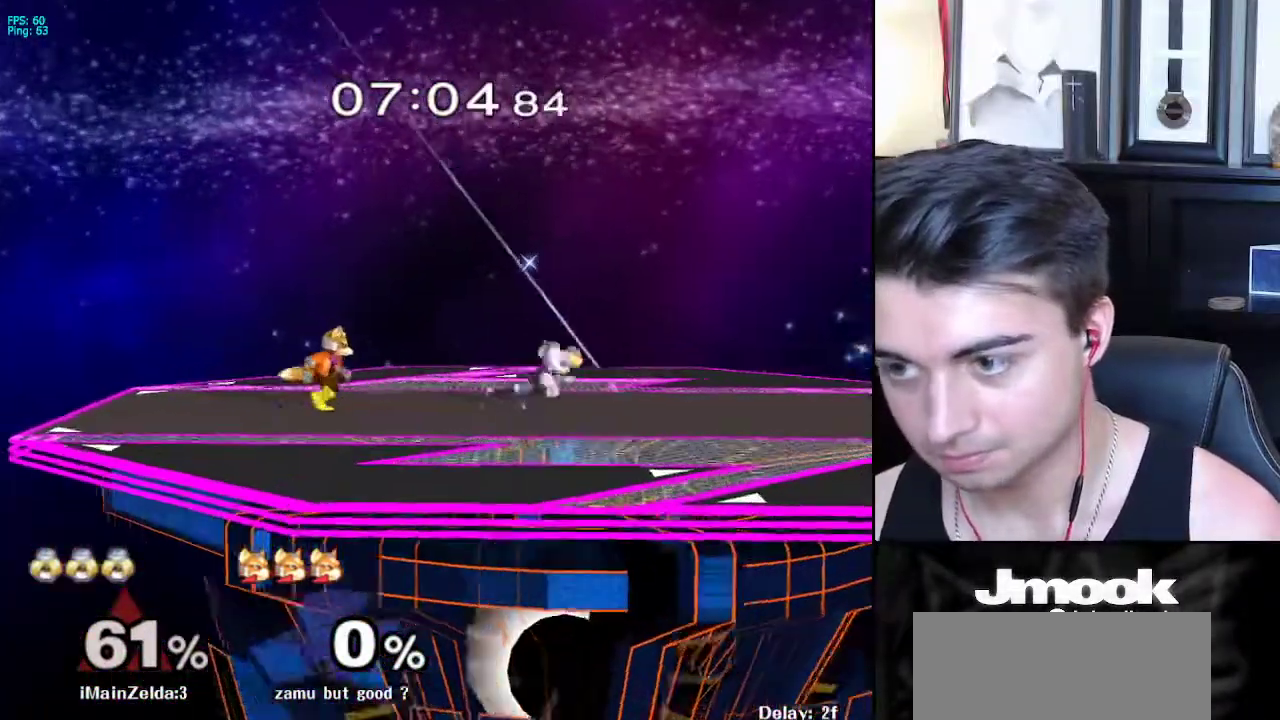
{"buttons": [], "left_stick": "center", "right_stick": "center", "events": [[33, "X", "down"], [50, "X", "up"], [133, "left_stick", "left"], [183, "left_stick", "center"], [217, "B", "down"], [250, "B", "up"]]}
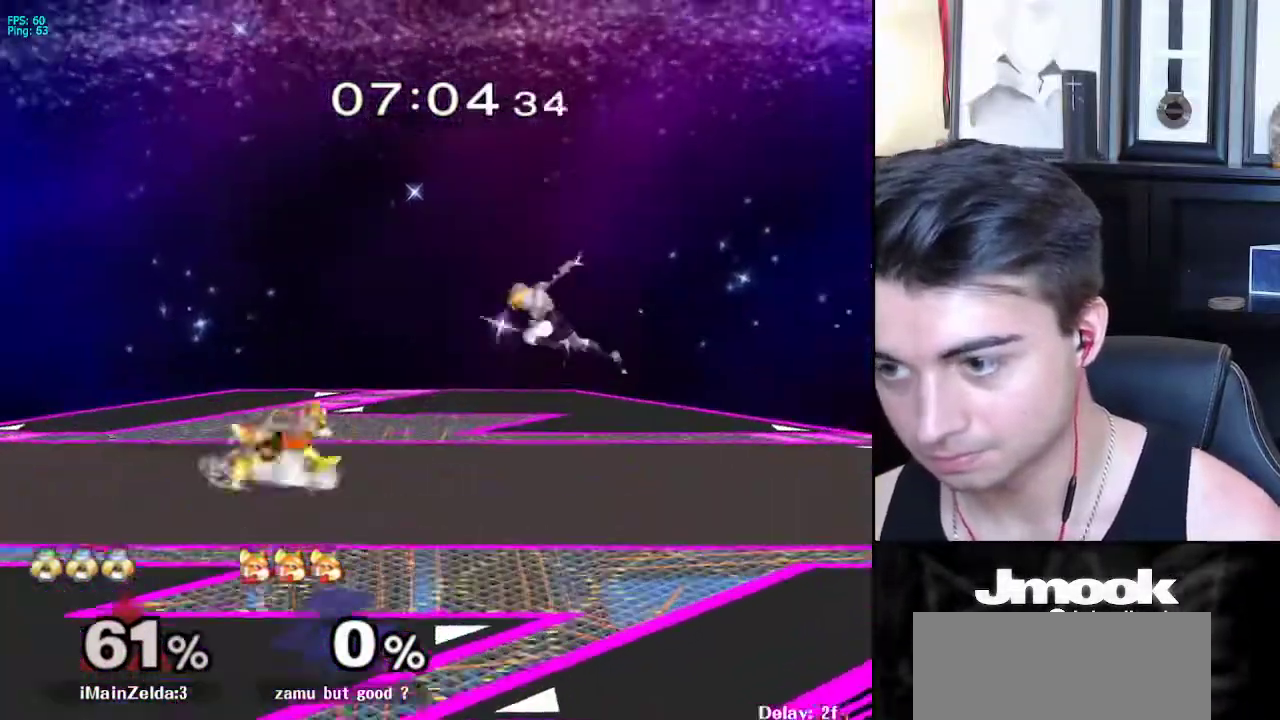
{"buttons": [], "left_stick": "center", "right_stick": "center", "events": [[317, "X", "down"], [317, "left_stick", "down-right"], [367, "R1", "down"], [400, "X", "up"], [450, "left_stick", "center"], [467, "R1", "up"]]}
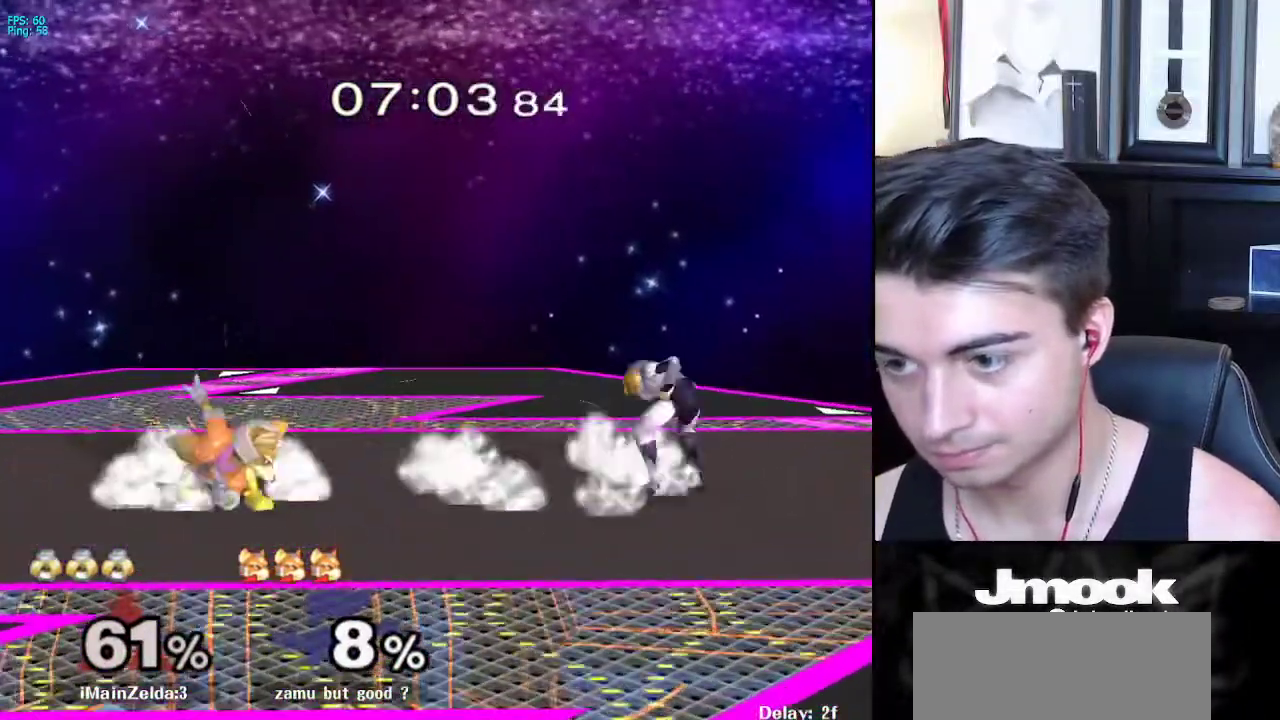
{"buttons": ["Z"], "left_stick": "center", "right_stick": "center", "events": [[33, "B", "down"], [433, "Z", "down"], [500, "B", "up"]]}
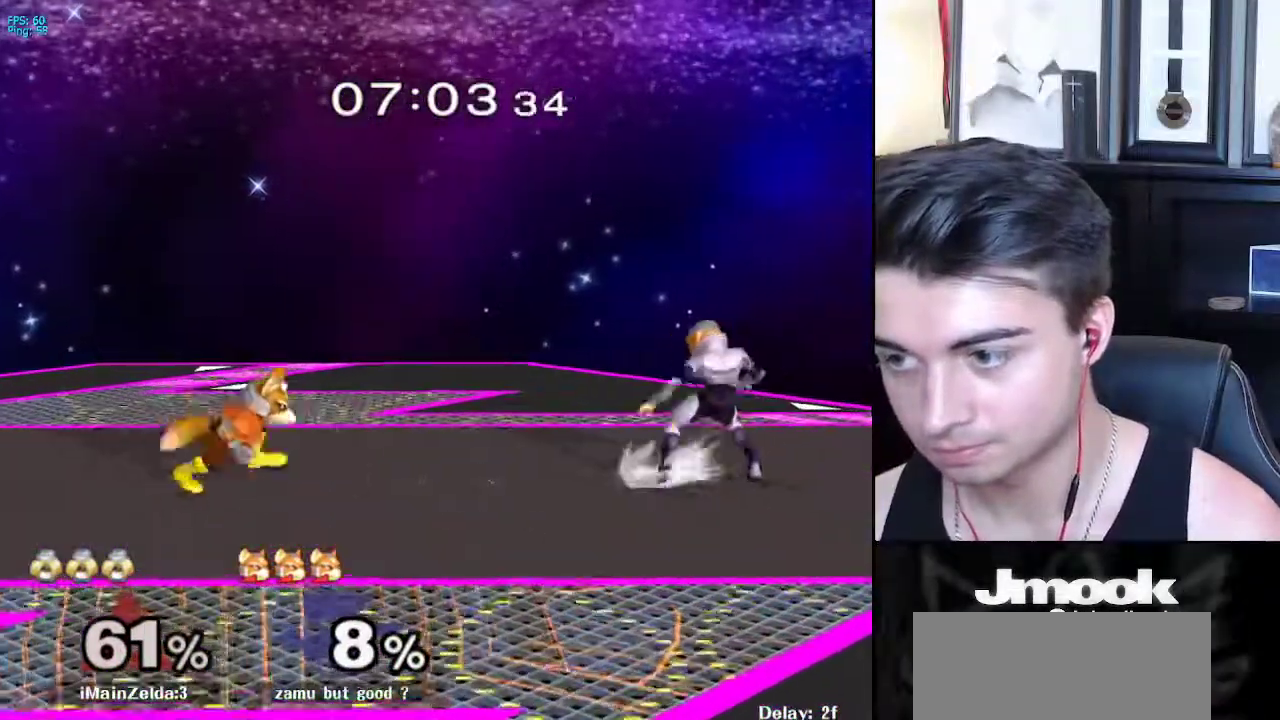
{"buttons": [], "left_stick": "down-right", "right_stick": "left", "events": [[17, "Z", "up"], [50, "left_stick", "right"], [100, "X", "down"], [117, "left_stick", "left"], [133, "X", "up"], [200, "left_stick", "center"], [400, "left_stick", "up-right"], [400, "right_stick", "left"], [483, "left_stick", "down-right"]]}
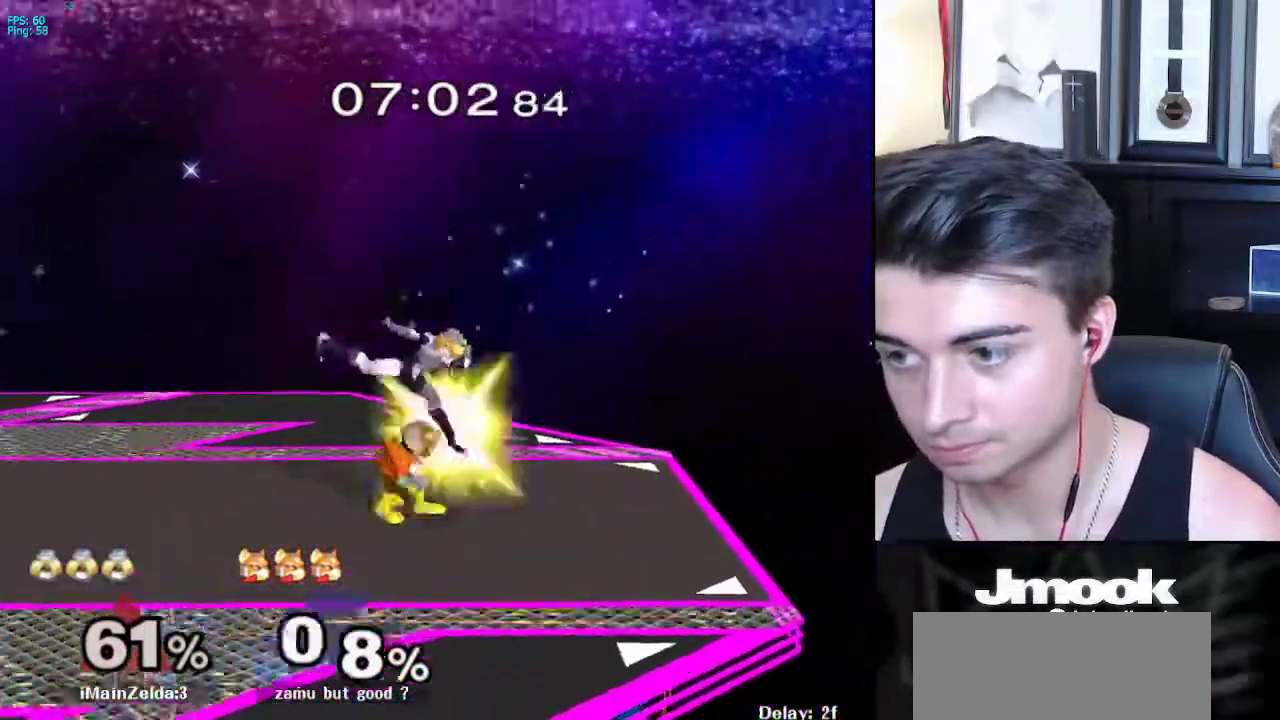
{"buttons": [], "left_stick": "down", "right_stick": "center", "events": [[50, "right_stick", "center"], [117, "L1", "down"], [183, "left_stick", "down"], [217, "L1", "up"]]}
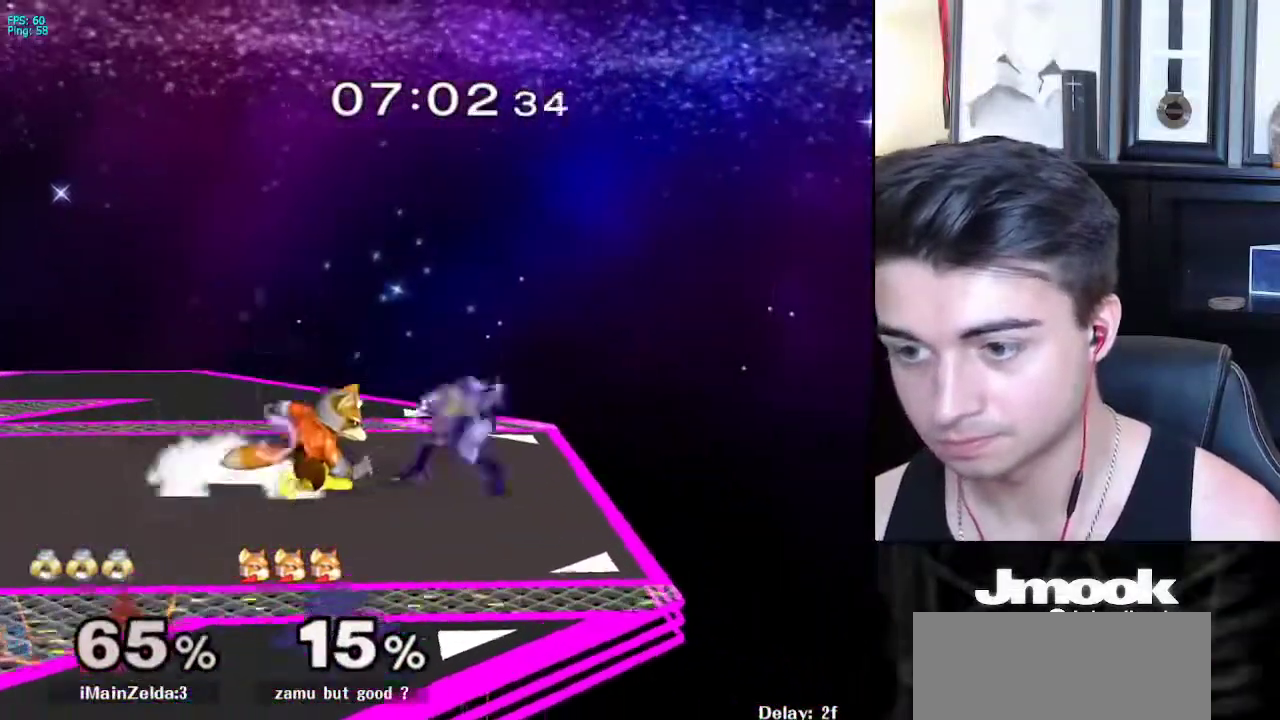
{"buttons": [], "left_stick": "left", "right_stick": "center", "events": [[167, "left_stick", "center"], [250, "left_stick", "down"], [333, "left_stick", "left"]]}
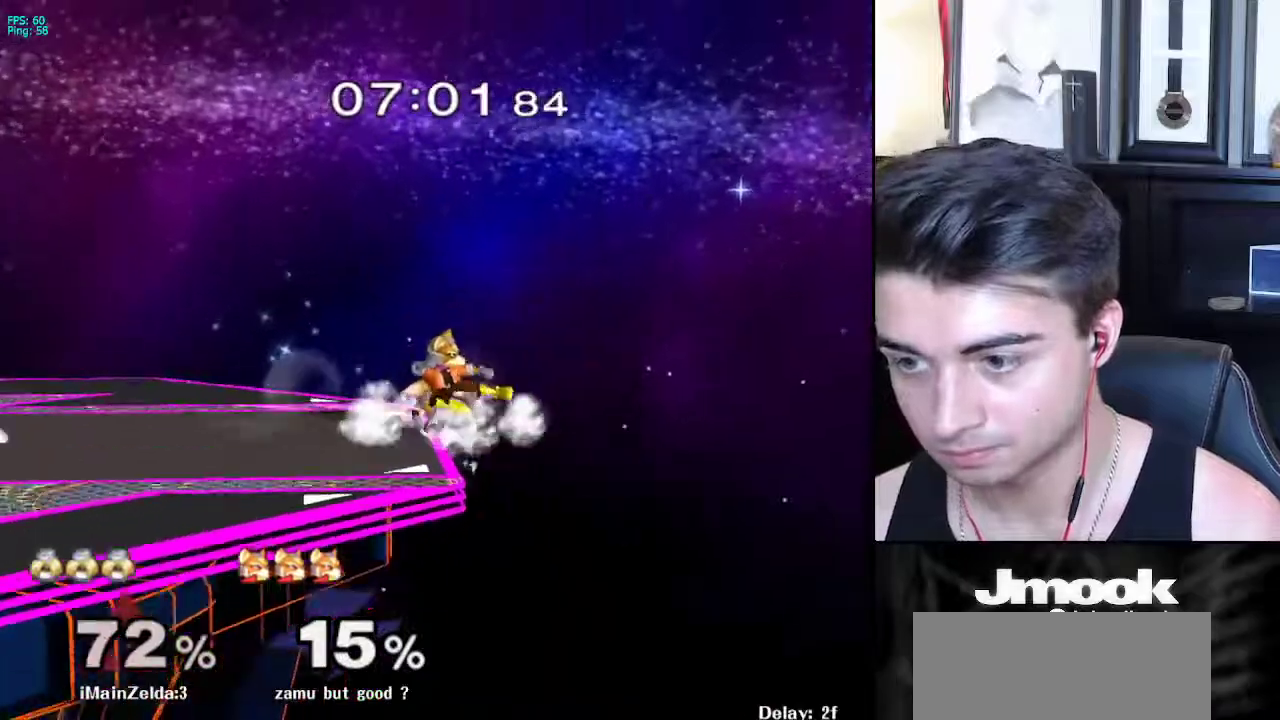
{"buttons": ["X"], "left_stick": "left", "right_stick": "center", "events": [[233, "left_stick", "center"], [300, "left_stick", "down"], [367, "X", "down"], [417, "left_stick", "left"]]}
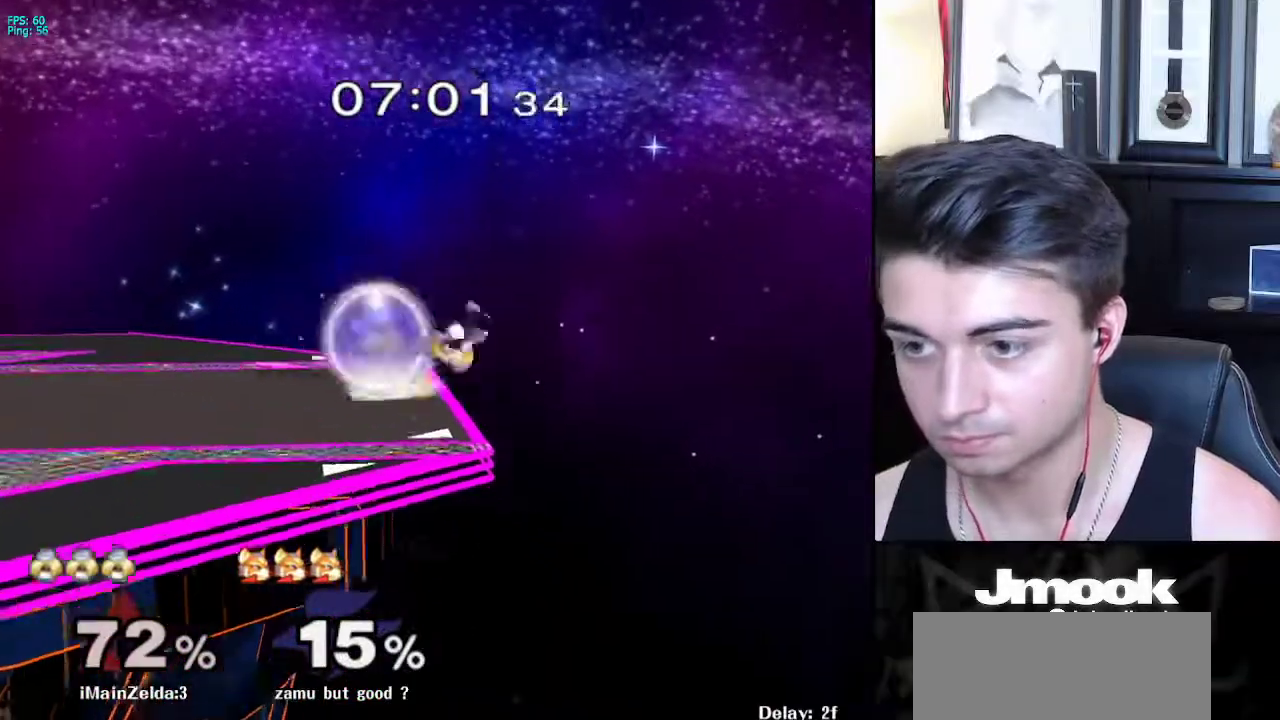
{"buttons": ["L1"], "left_stick": "center", "right_stick": "center", "events": [[83, "X", "up"], [217, "right_stick", "left"], [250, "left_stick", "up-left"], [267, "right_stick", "center"], [350, "left_stick", "down-left"], [400, "L1", "down"], [500, "left_stick", "center"]]}